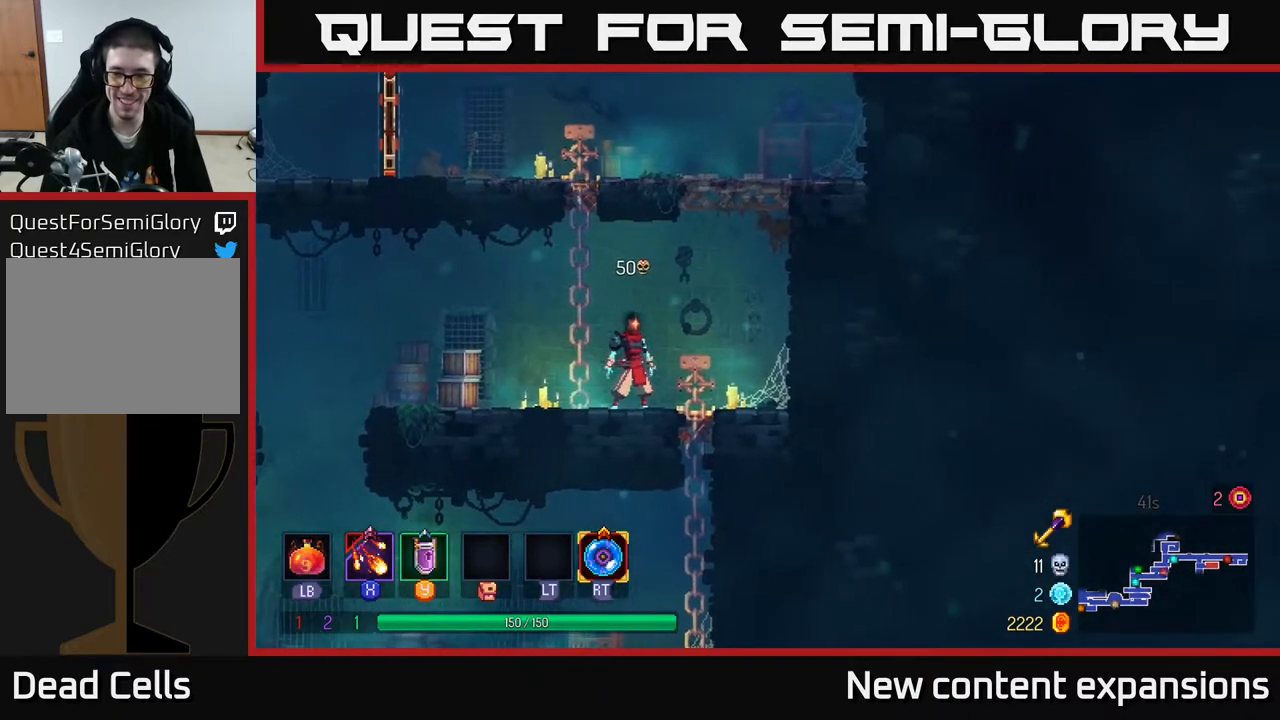
Gameplay with a controller (Xbox layout); each line is a JSON object with the inputs held at the frame after it. "events" lists button and stick changes between this image and that frame as [ms after this image, input, new state], when the widget could be followed in between.
{"buttons": ["A", "DPAD_UP", "DPAD_RIGHT"], "left_stick": "center", "right_stick": "center", "events": [[233, "A", "down"], [233, "DPAD_RIGHT", "down"], [233, "DPAD_UP", "down"], [350, "A", "up"], [400, "A", "down"]]}
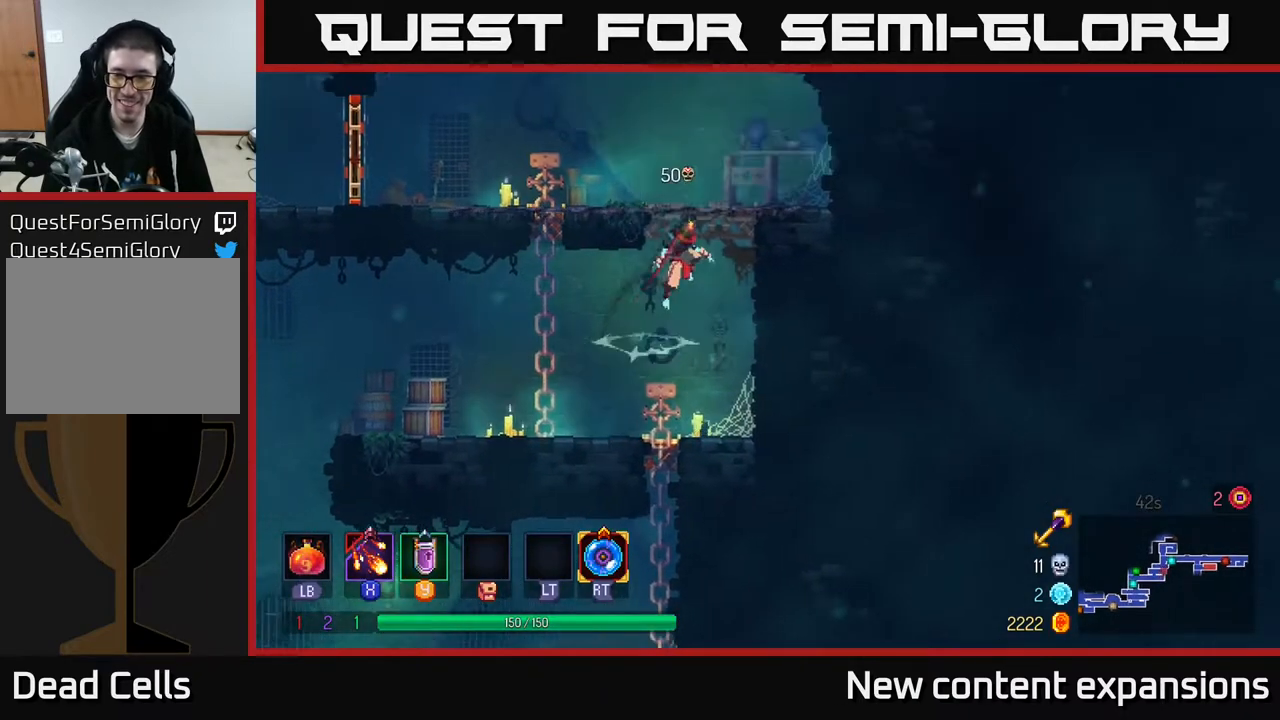
{"buttons": ["SELECT"], "left_stick": "center", "right_stick": "center", "events": [[117, "A", "up"], [117, "DPAD_RIGHT", "up"], [200, "DPAD_UP", "up"], [433, "SELECT", "down"]]}
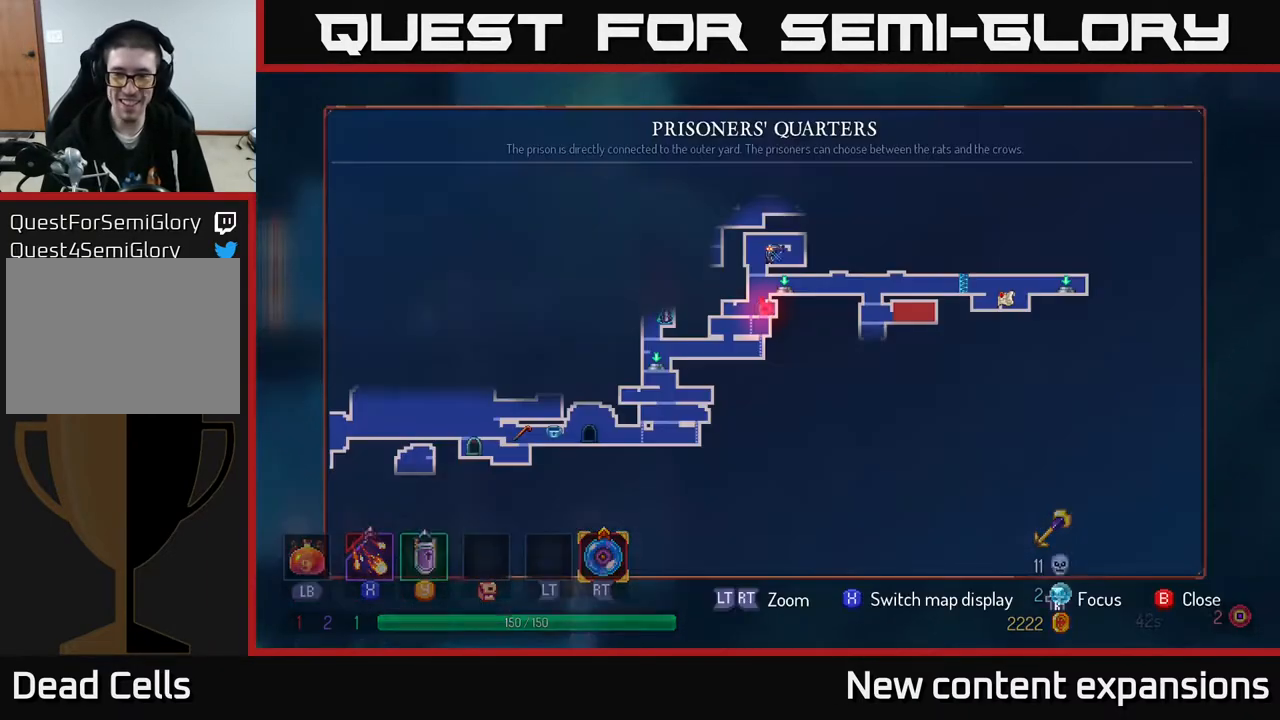
{"buttons": [], "left_stick": "center", "right_stick": "center", "events": [[67, "SELECT", "up"]]}
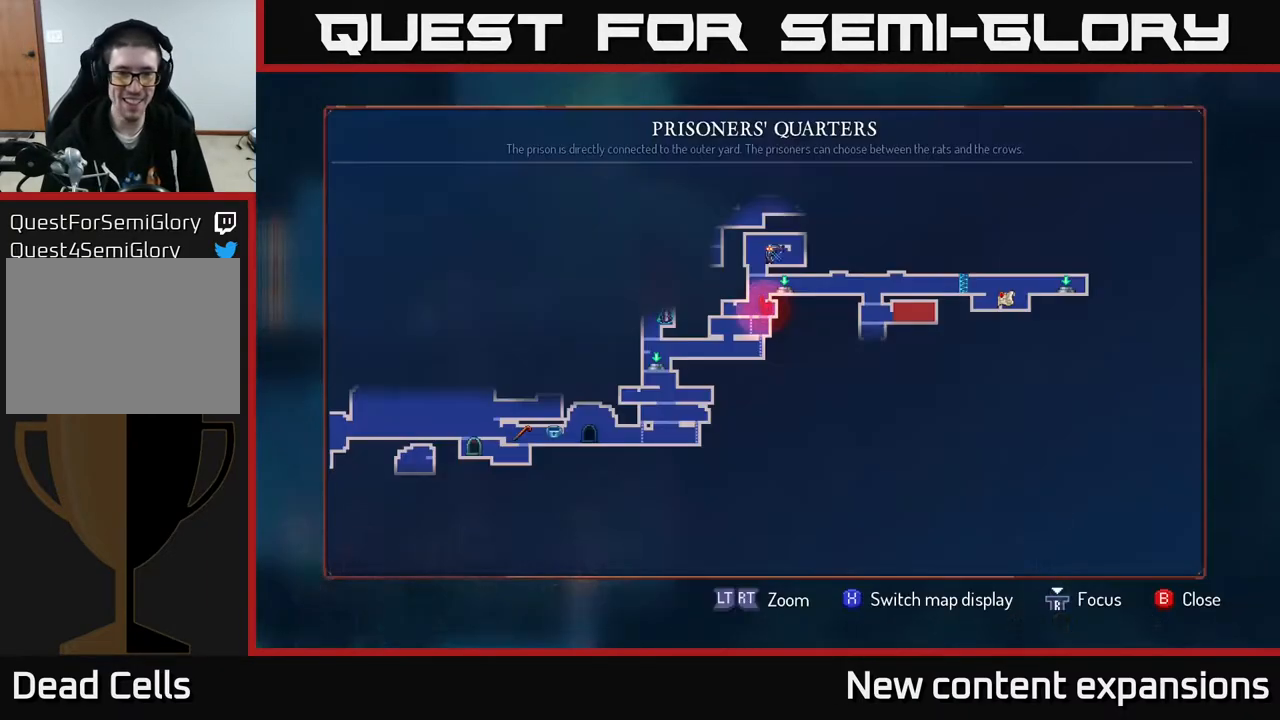
{"buttons": [], "left_stick": "center", "right_stick": "center", "events": []}
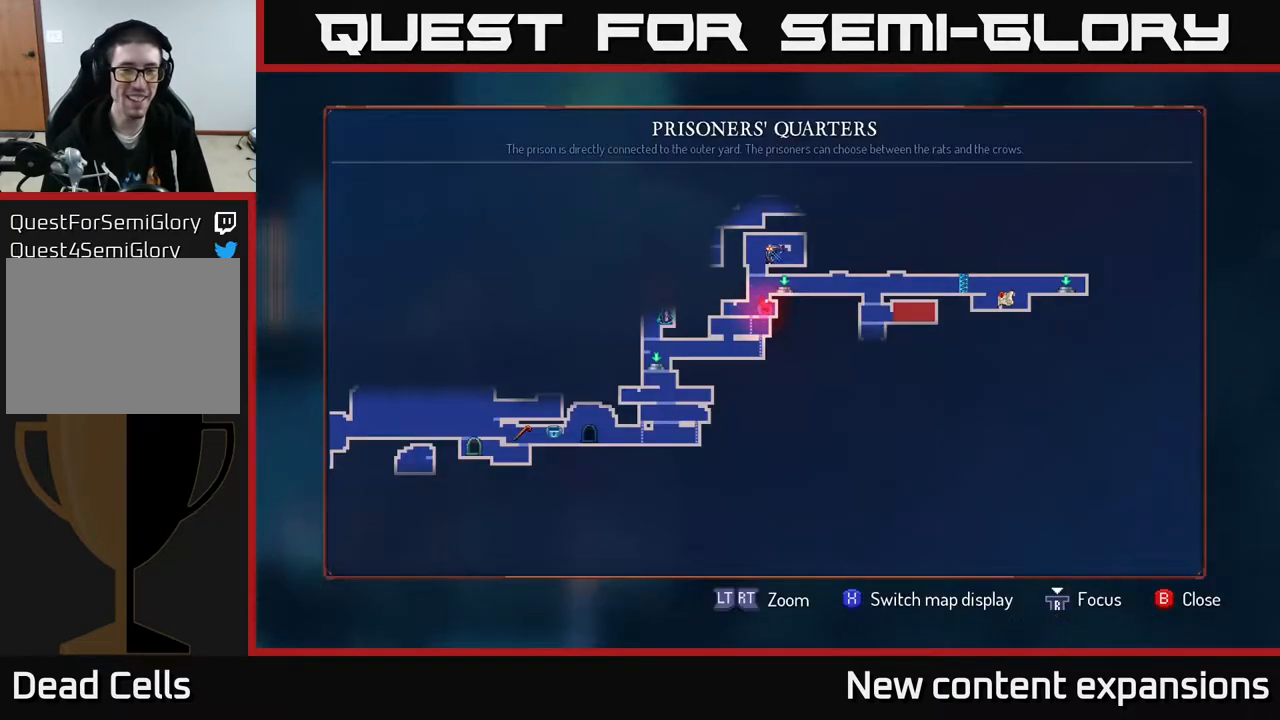
{"buttons": [], "left_stick": "center", "right_stick": "center", "events": [[367, "SELECT", "down"], [433, "SELECT", "up"]]}
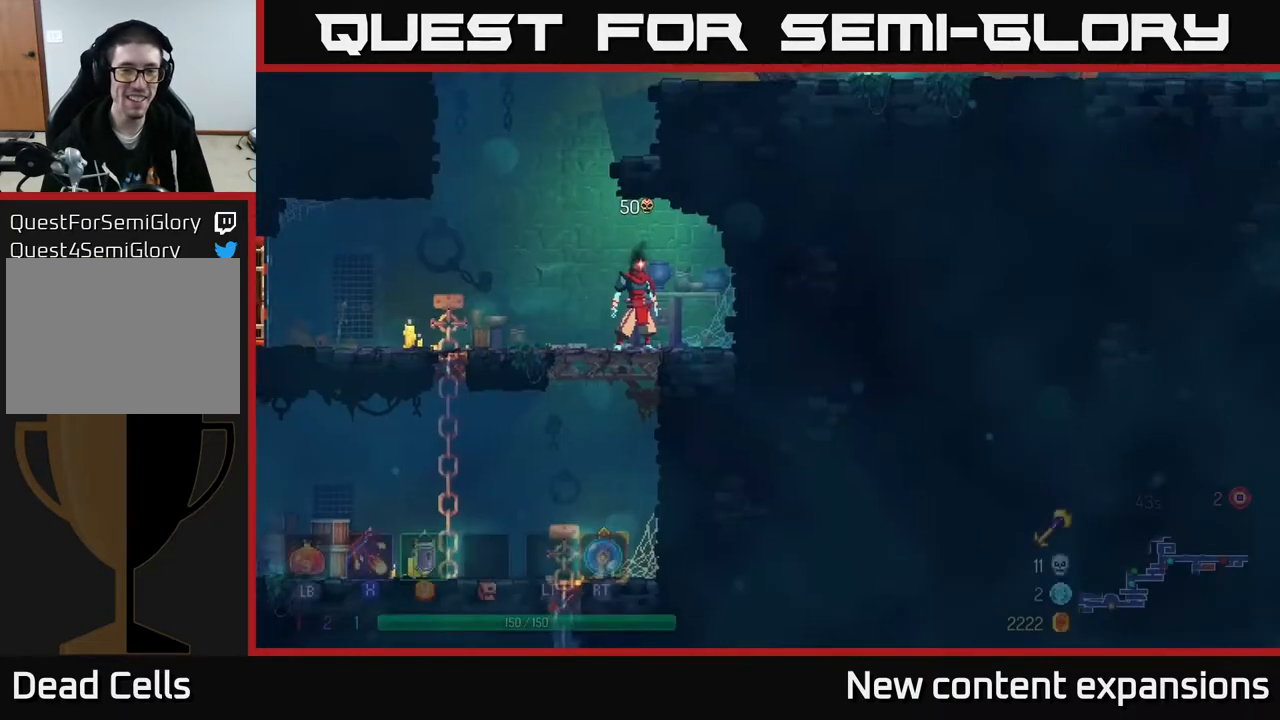
{"buttons": ["DPAD_LEFT"], "left_stick": "center", "right_stick": "center", "events": [[67, "DPAD_LEFT", "down"], [100, "DPAD_DOWN", "down"], [133, "A", "down"], [150, "DPAD_LEFT", "up"], [200, "A", "up"], [267, "DPAD_LEFT", "down"], [300, "DPAD_DOWN", "up"], [333, "B", "down"], [467, "B", "up"]]}
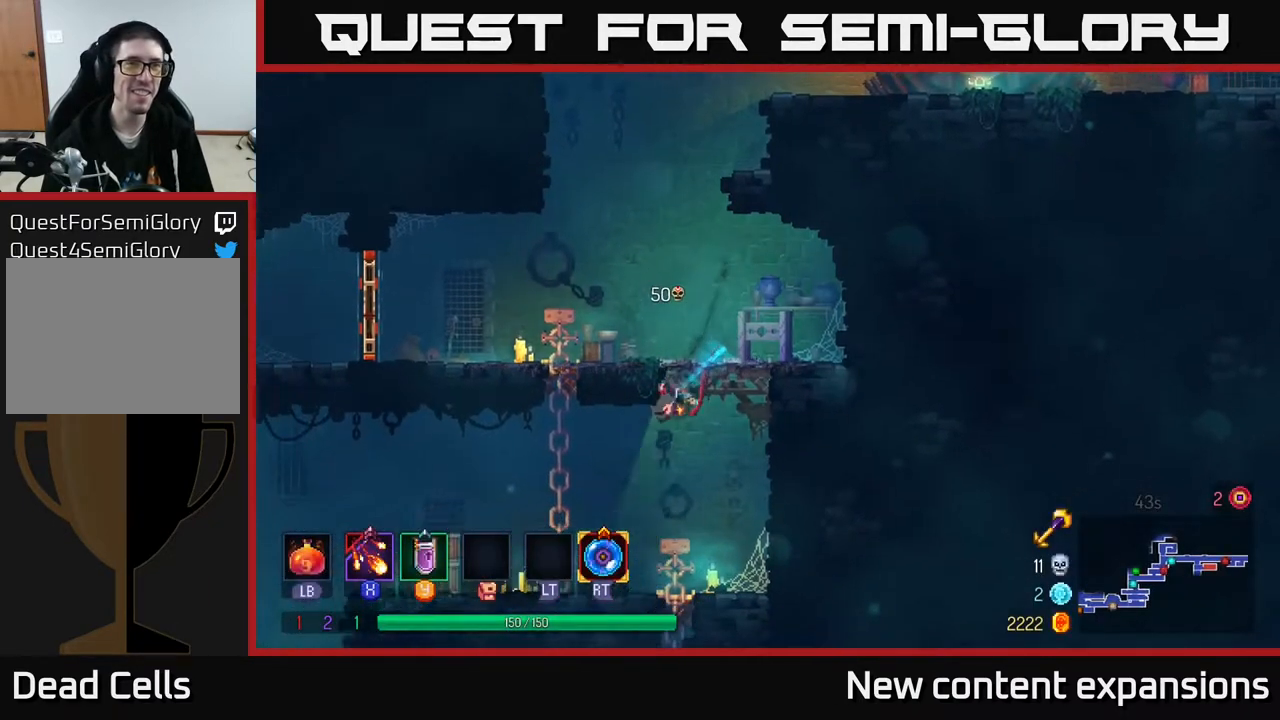
{"buttons": ["DPAD_LEFT"], "left_stick": "center", "right_stick": "center", "events": [[50, "B", "down"], [117, "B", "up"]]}
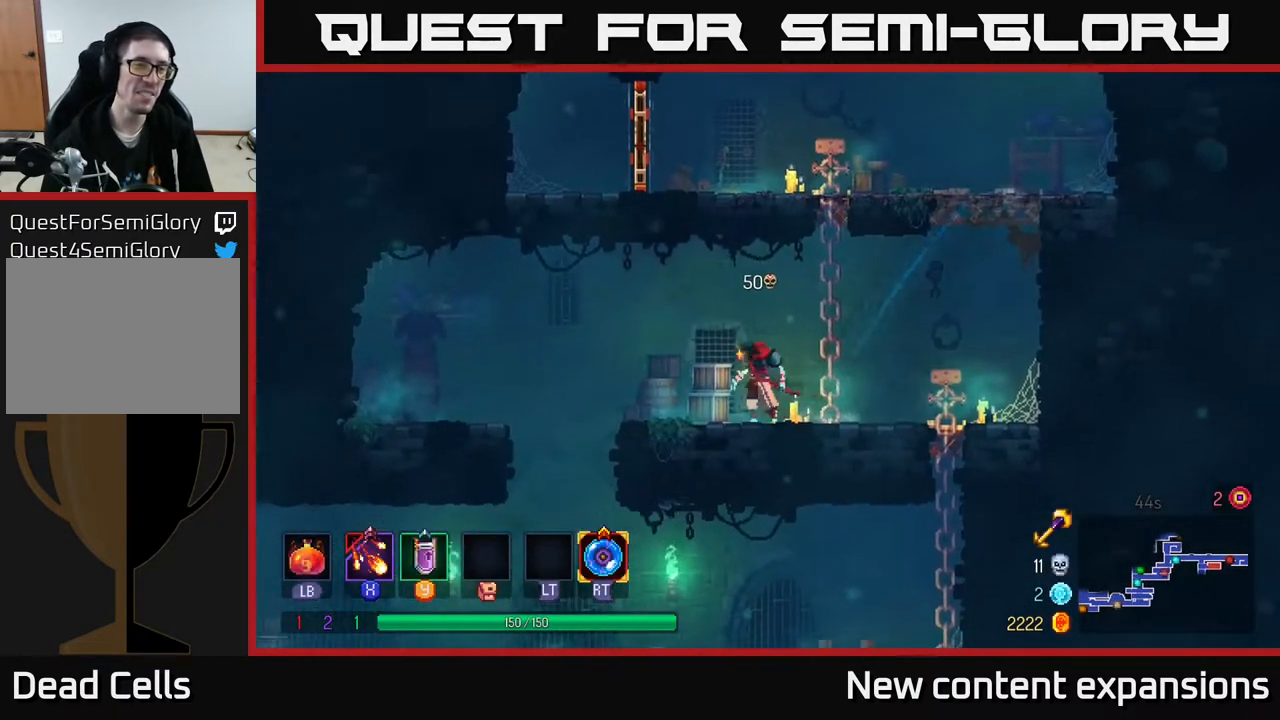
{"buttons": ["DPAD_DOWN", "DPAD_LEFT"], "left_stick": "center", "right_stick": "center", "events": [[50, "A", "down"], [117, "A", "up"], [500, "DPAD_DOWN", "down"]]}
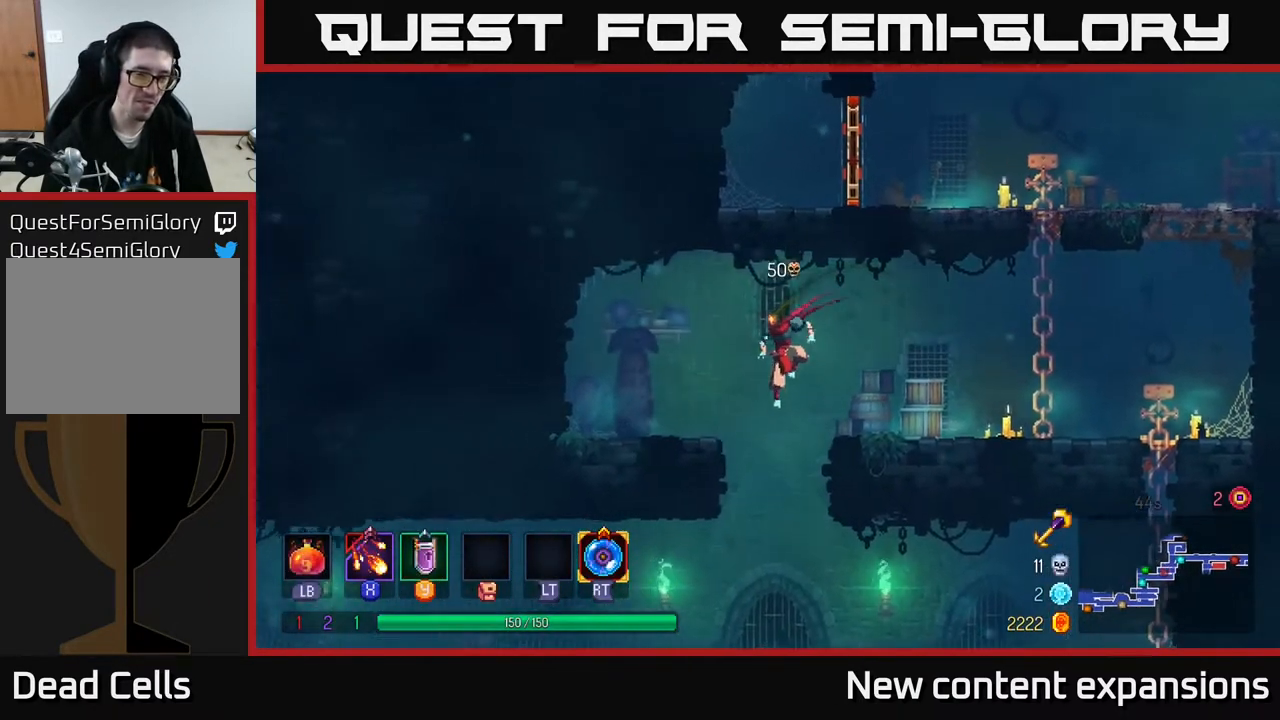
{"buttons": ["B", "DPAD_LEFT"], "left_stick": "center", "right_stick": "center", "events": [[33, "DPAD_LEFT", "up"], [333, "DPAD_LEFT", "down"], [350, "DPAD_DOWN", "up"], [500, "B", "down"]]}
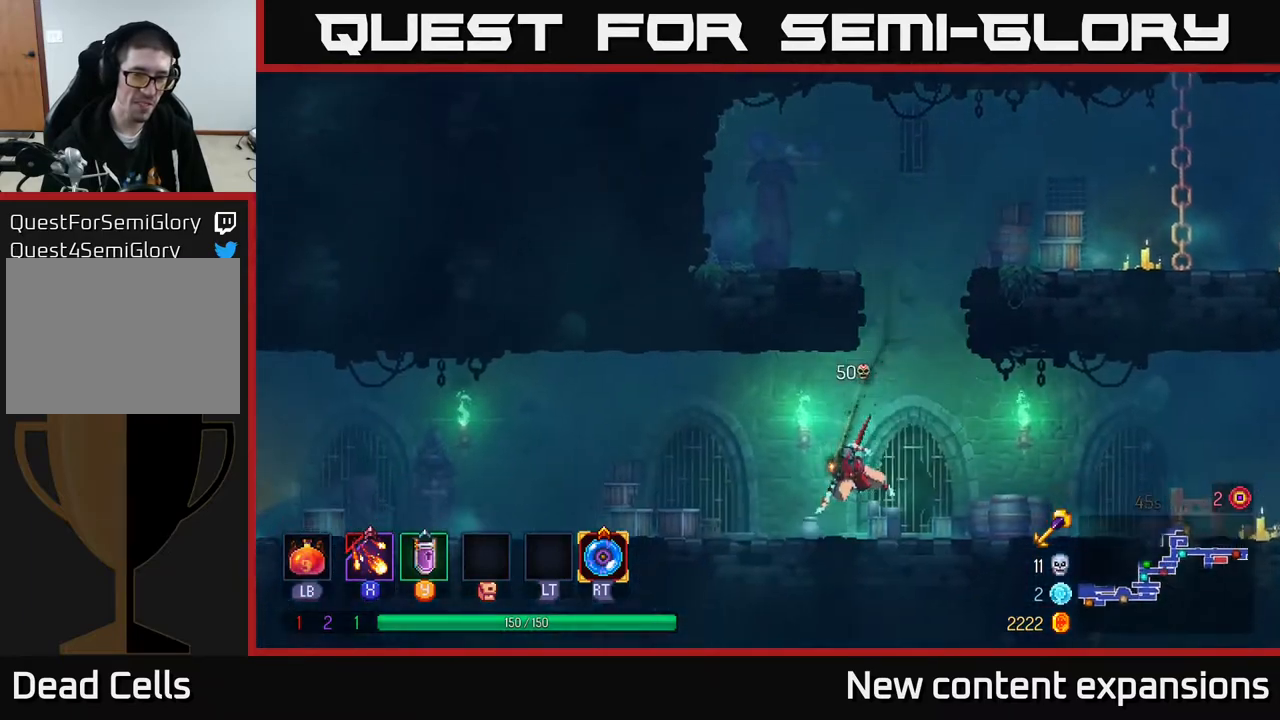
{"buttons": ["DPAD_LEFT"], "left_stick": "center", "right_stick": "center", "events": [[133, "B", "up"], [417, "A", "down"], [450, "A", "up"]]}
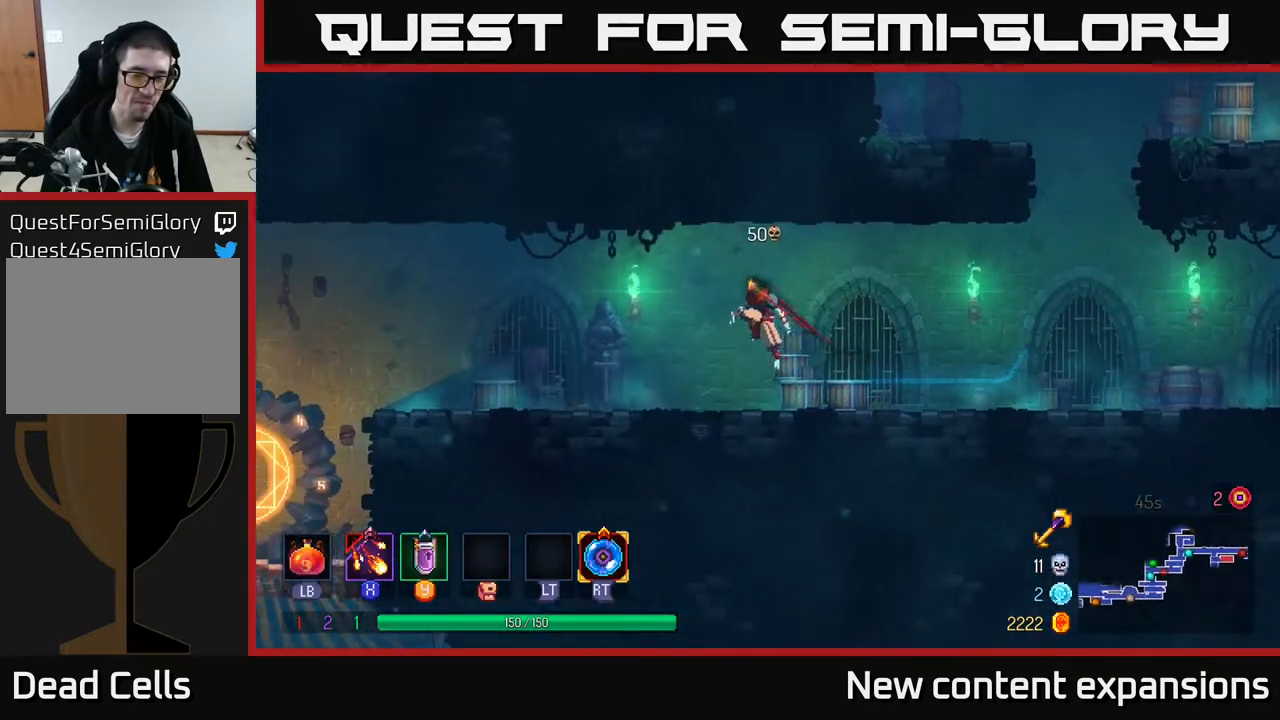
{"buttons": ["B", "DPAD_LEFT"], "left_stick": "center", "right_stick": "center", "events": [[383, "B", "down"]]}
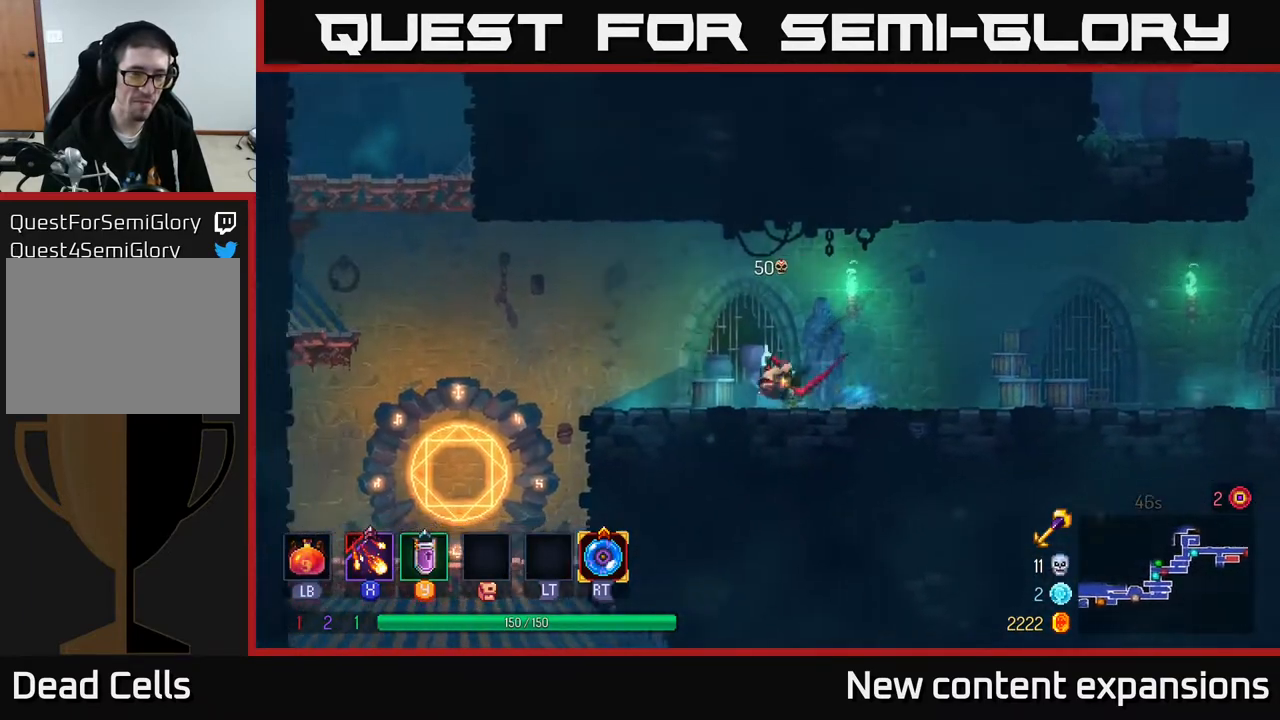
{"buttons": ["A", "DPAD_LEFT"], "left_stick": "center", "right_stick": "center", "events": [[83, "B", "up"], [383, "A", "down"]]}
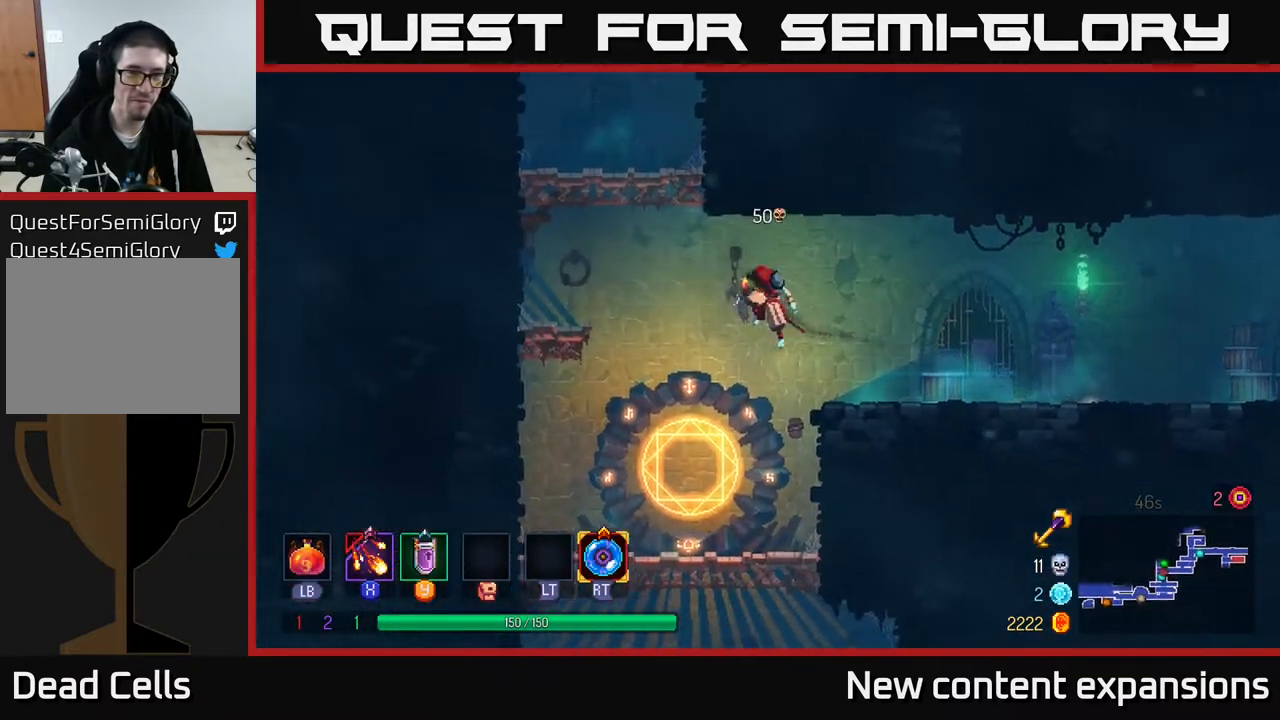
{"buttons": ["DPAD_UP", "DPAD_LEFT"], "left_stick": "center", "right_stick": "center", "events": [[50, "A", "up"], [133, "A", "down"], [150, "DPAD_UP", "down"], [233, "DPAD_LEFT", "up"], [283, "DPAD_LEFT", "down"], [317, "A", "up"]]}
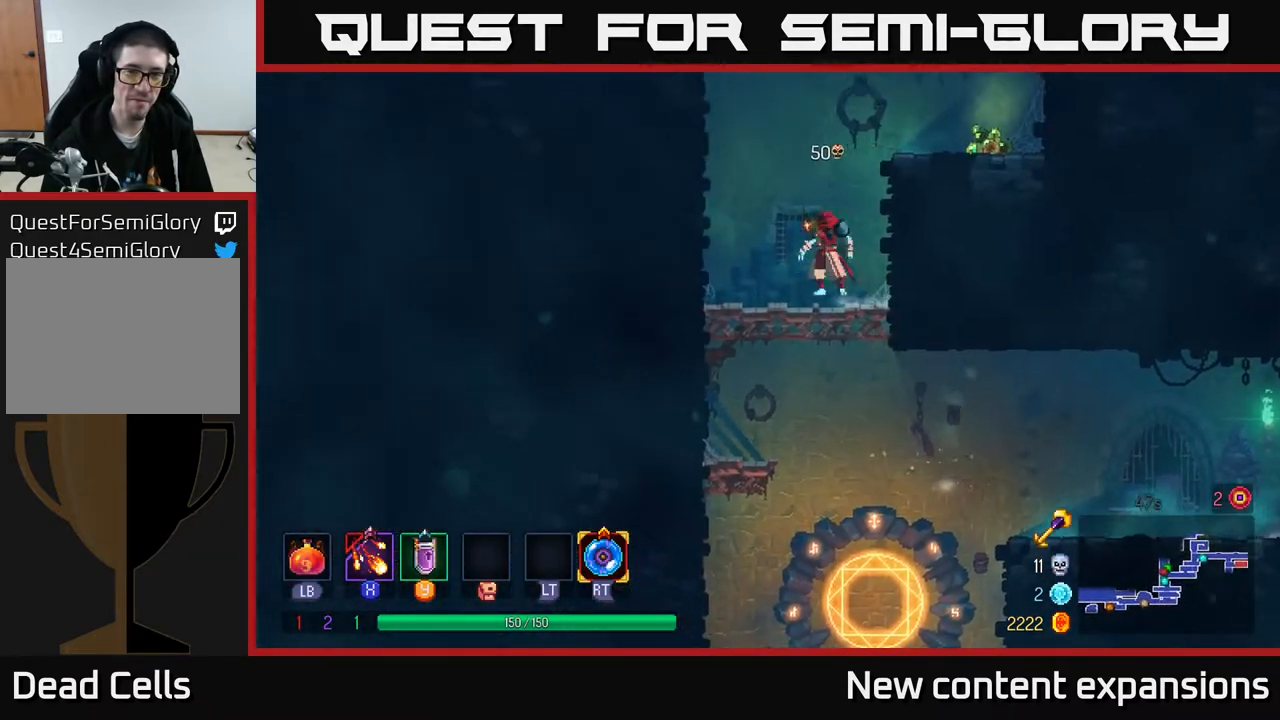
{"buttons": ["DPAD_UP", "DPAD_LEFT"], "left_stick": "center", "right_stick": "center", "events": [[33, "A", "down"], [217, "A", "up"], [283, "A", "down"], [433, "A", "up"]]}
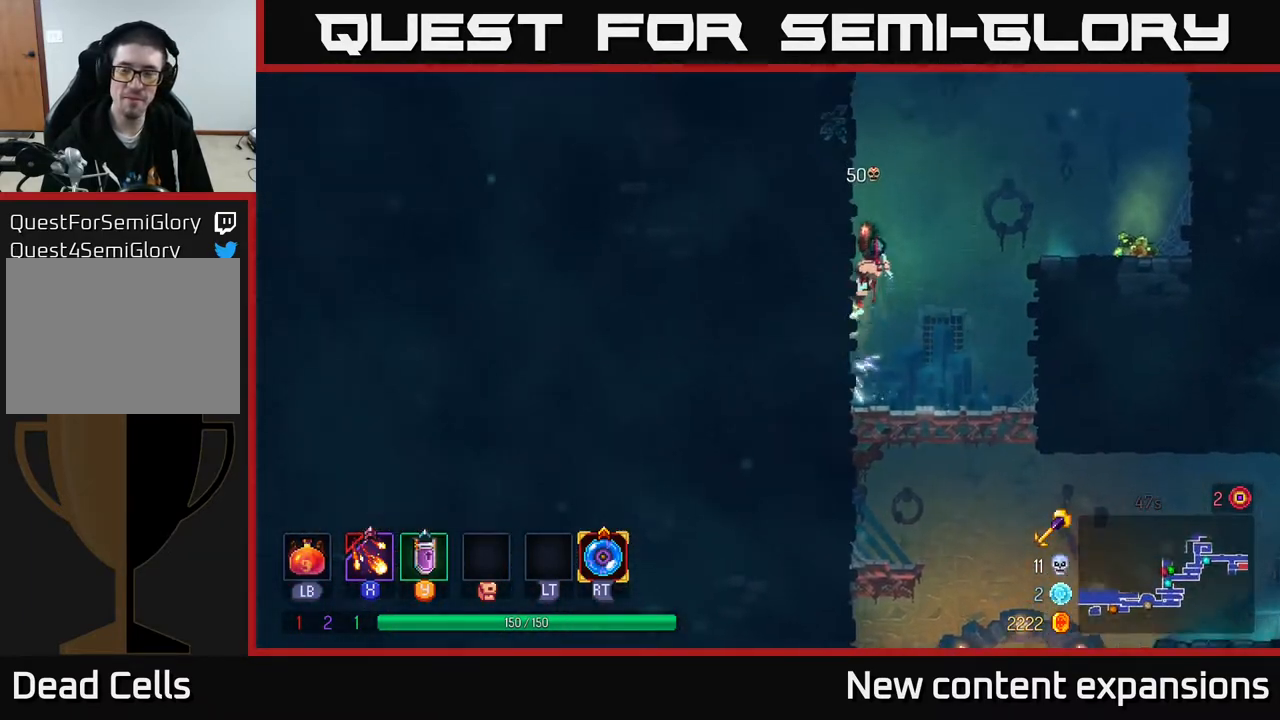
{"buttons": ["R1"], "left_stick": "center", "right_stick": "center", "events": [[33, "DPAD_LEFT", "up"], [33, "DPAD_UP", "up"], [50, "A", "down"], [50, "DPAD_RIGHT", "down"], [117, "DPAD_UP", "down"], [217, "A", "up"], [317, "DPAD_UP", "up"], [450, "R1", "down"], [500, "DPAD_RIGHT", "up"]]}
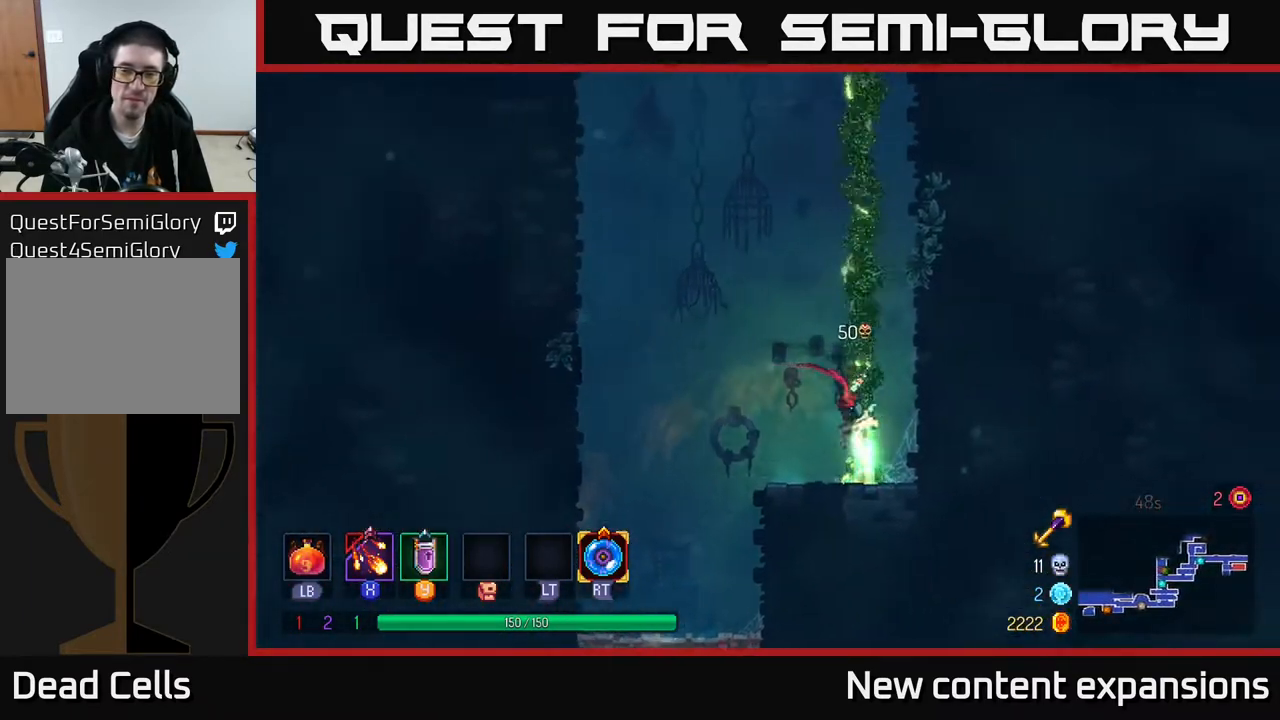
{"buttons": ["A", "DPAD_UP", "DPAD_RIGHT"], "left_stick": "center", "right_stick": "center", "events": [[17, "DPAD_UP", "down"], [33, "R1", "up"], [117, "R1", "down"], [133, "A", "down"], [167, "R1", "up"], [267, "DPAD_RIGHT", "down"], [333, "A", "up"], [450, "A", "down"]]}
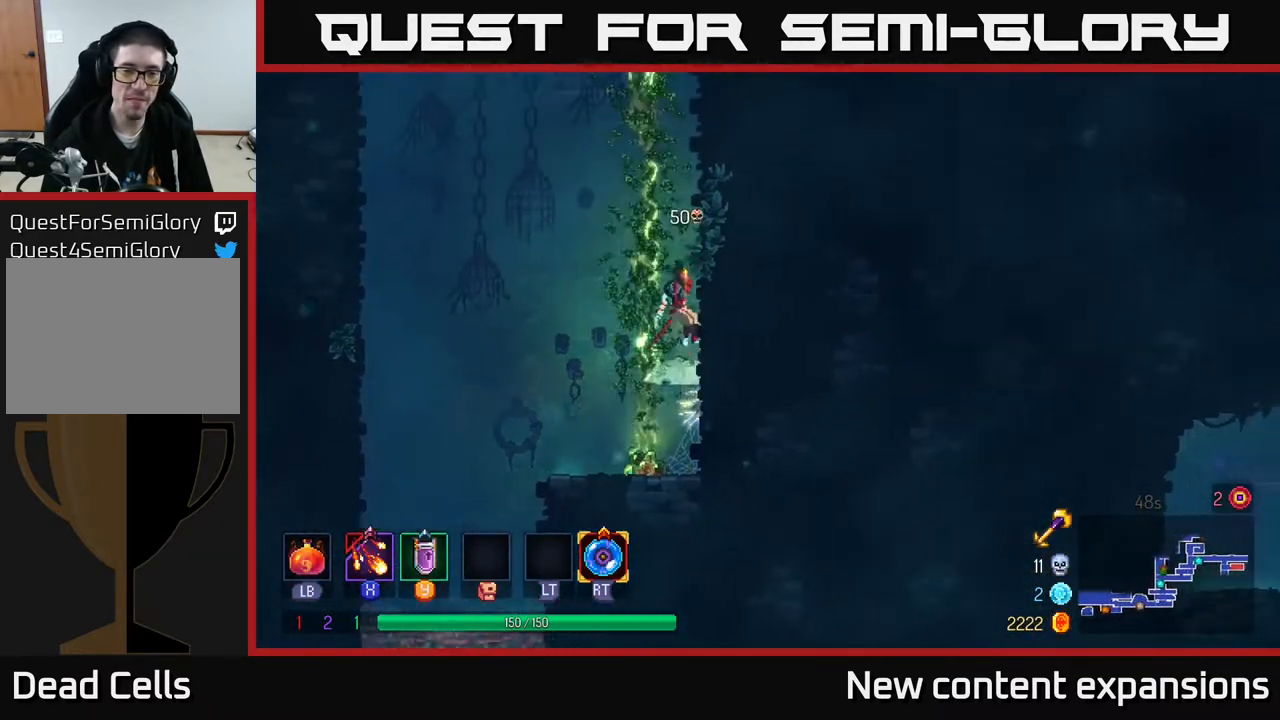
{"buttons": ["DPAD_UP", "DPAD_RIGHT"], "left_stick": "center", "right_stick": "center", "events": [[133, "A", "up"]]}
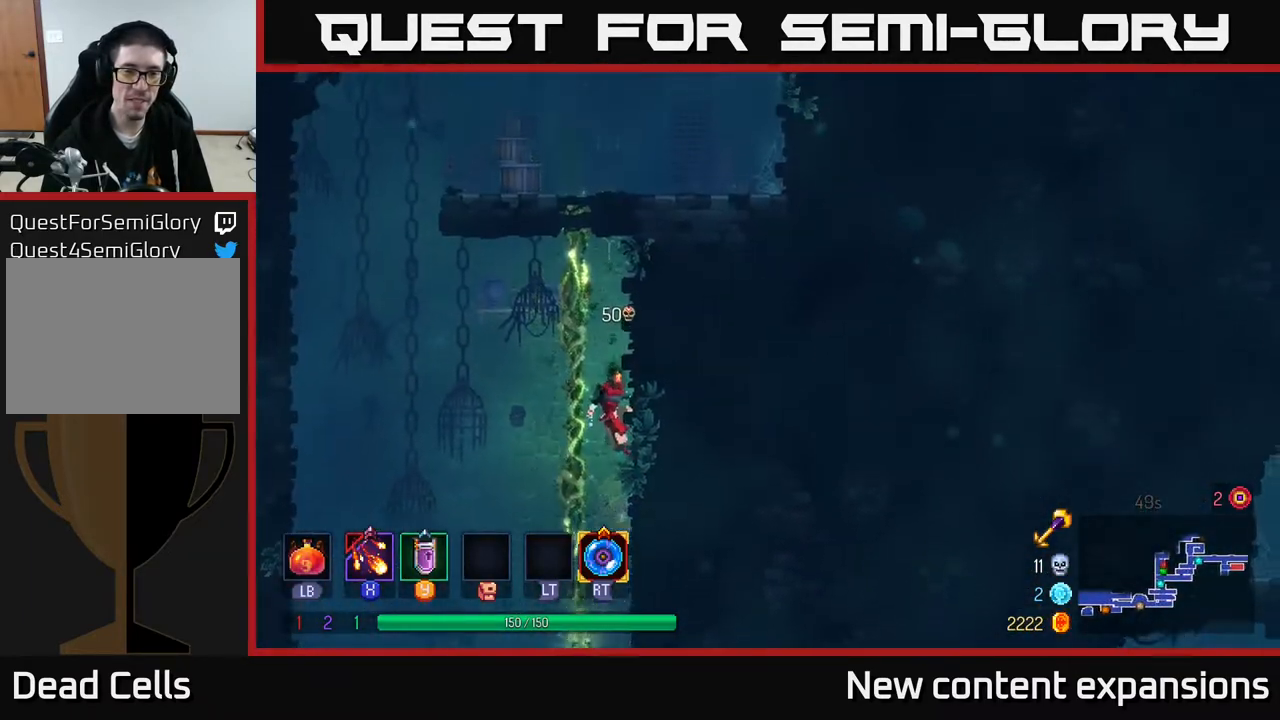
{"buttons": ["DPAD_UP", "DPAD_RIGHT"], "left_stick": "center", "right_stick": "center", "events": [[33, "A", "down"], [50, "DPAD_RIGHT", "up"], [117, "DPAD_LEFT", "down"], [133, "A", "up"], [167, "A", "down"], [167, "DPAD_LEFT", "up"], [217, "DPAD_RIGHT", "down"], [467, "A", "up"]]}
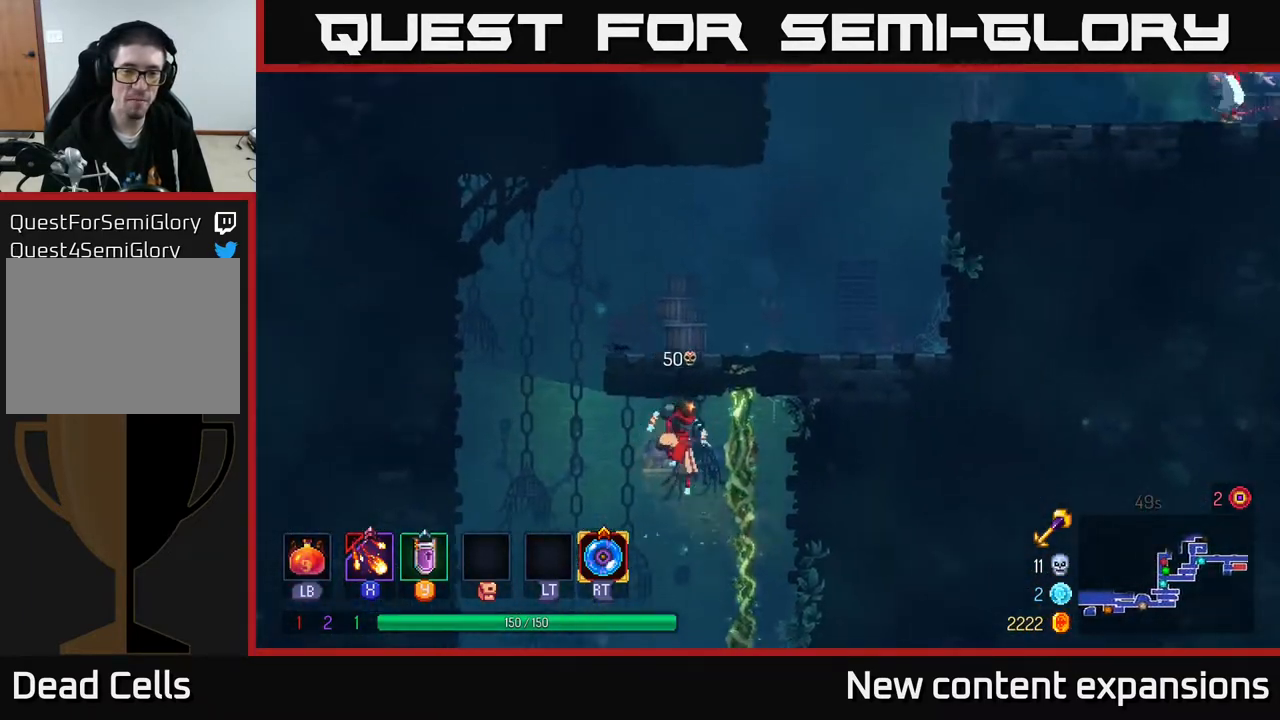
{"buttons": ["A", "DPAD_UP"], "left_stick": "center", "right_stick": "center", "events": [[317, "DPAD_RIGHT", "up"], [500, "A", "down"]]}
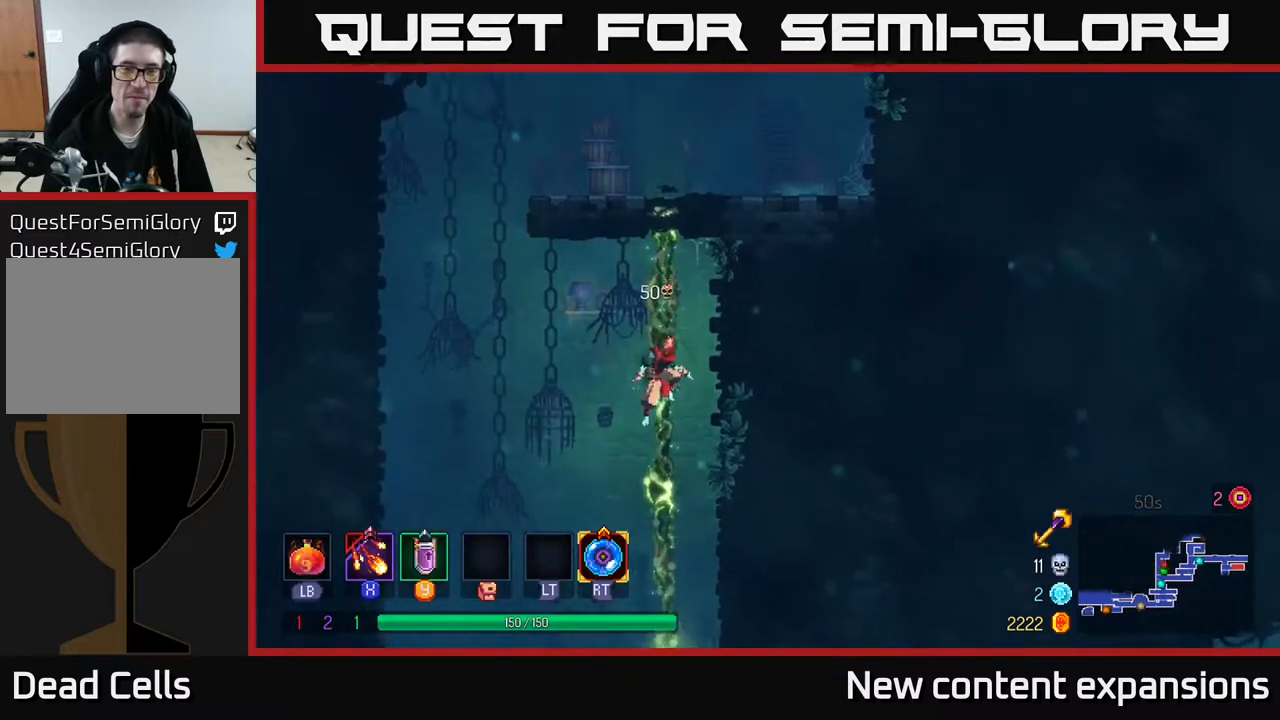
{"buttons": ["DPAD_UP"], "left_stick": "center", "right_stick": "center", "events": [[217, "A", "up"], [250, "DPAD_LEFT", "down"], [300, "DPAD_LEFT", "up"]]}
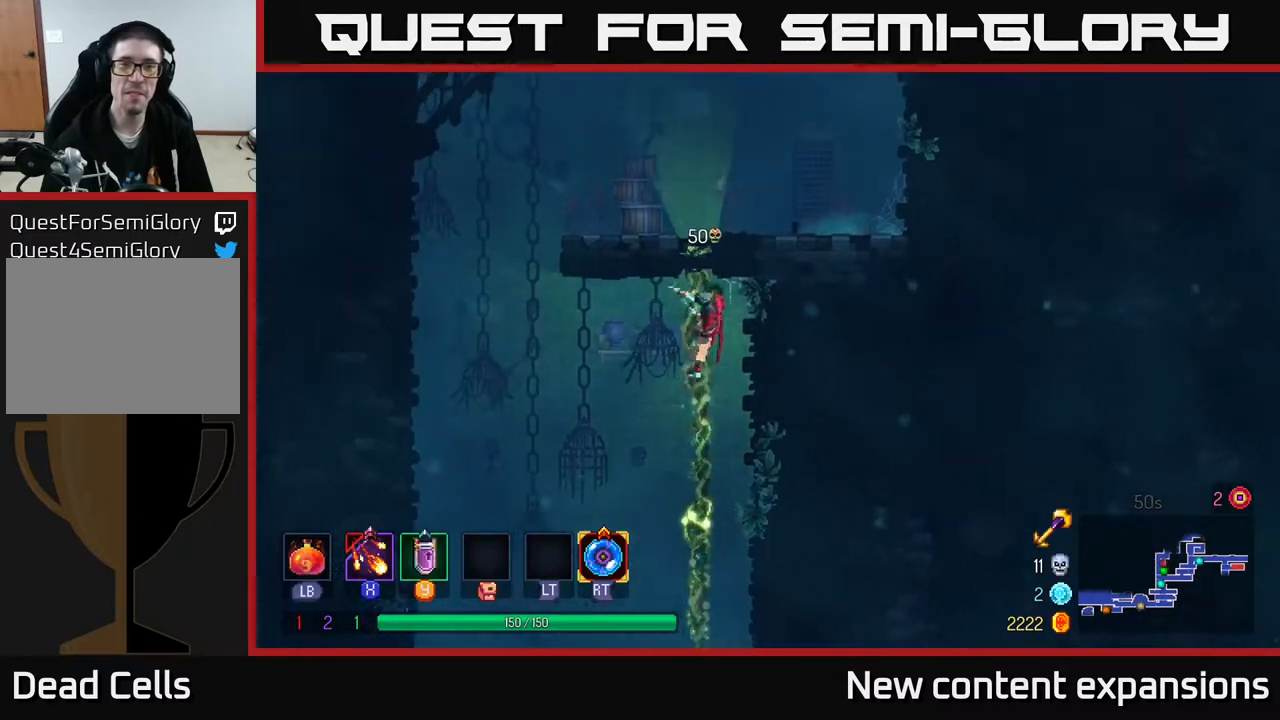
{"buttons": ["DPAD_UP"], "left_stick": "center", "right_stick": "center", "events": []}
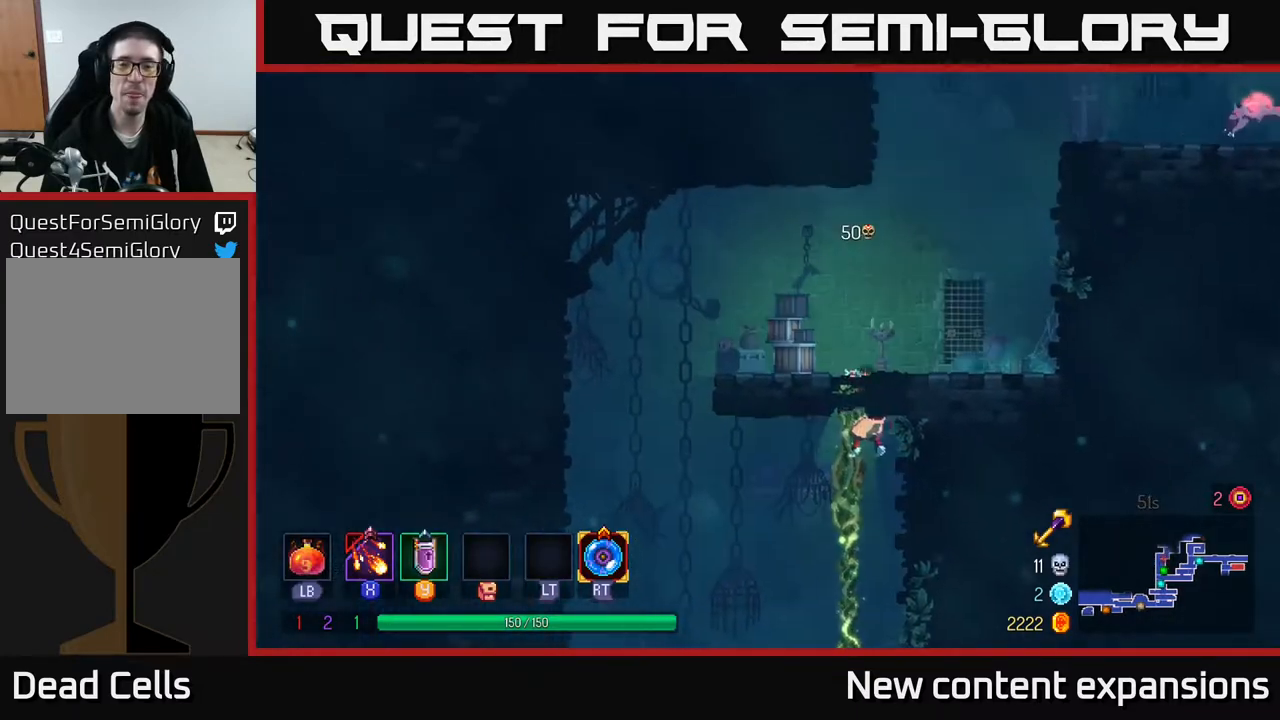
{"buttons": ["DPAD_RIGHT"], "left_stick": "center", "right_stick": "center", "events": [[50, "DPAD_RIGHT", "down"], [267, "DPAD_UP", "up"], [333, "A", "down"], [483, "A", "up"]]}
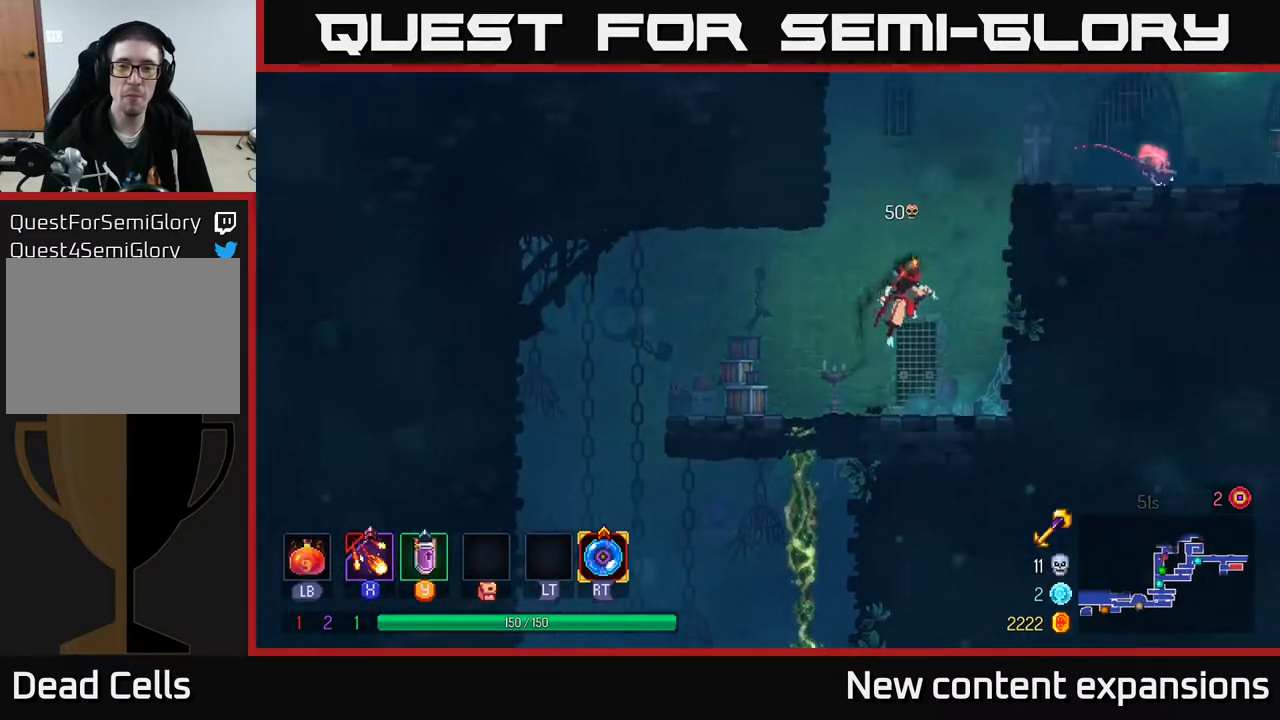
{"buttons": ["X", "DPAD_RIGHT"], "left_stick": "center", "right_stick": "center", "events": [[33, "A", "down"], [167, "A", "up"], [217, "A", "down"], [333, "X", "down"], [367, "A", "up"]]}
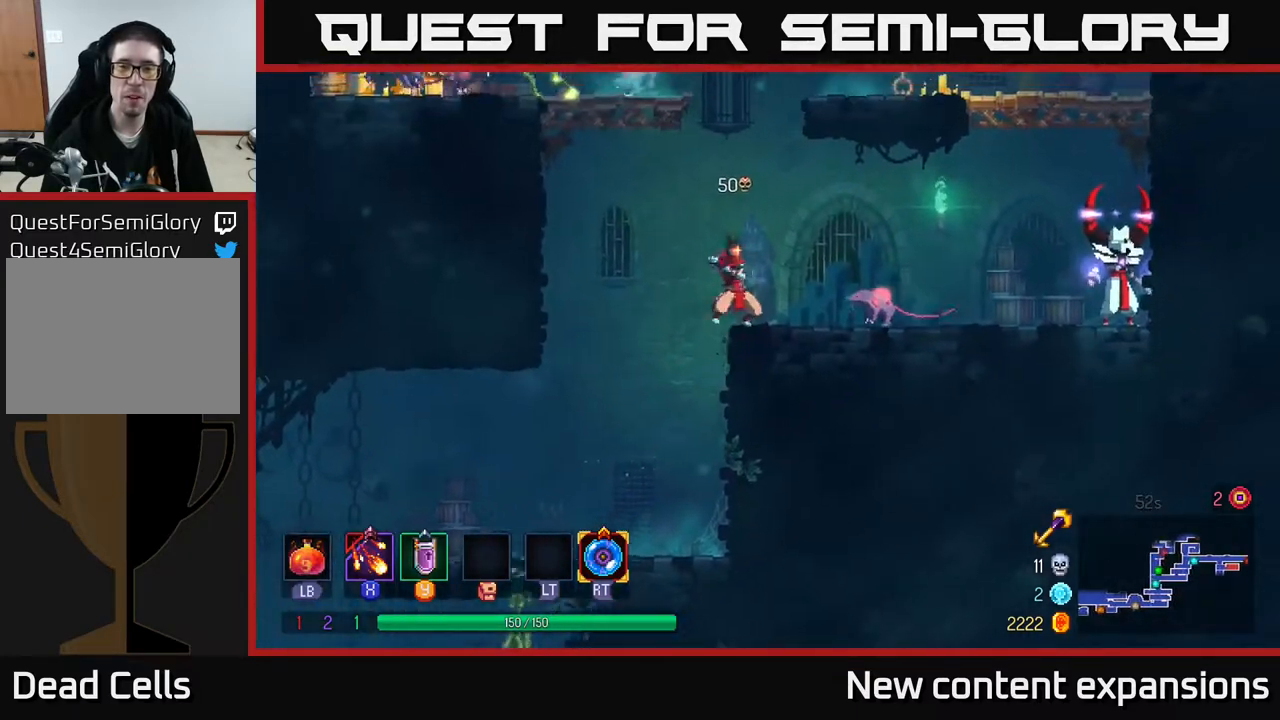
{"buttons": ["X", "DPAD_DOWN", "DPAD_RIGHT"], "left_stick": "center", "right_stick": "center", "events": [[383, "DPAD_DOWN", "down"]]}
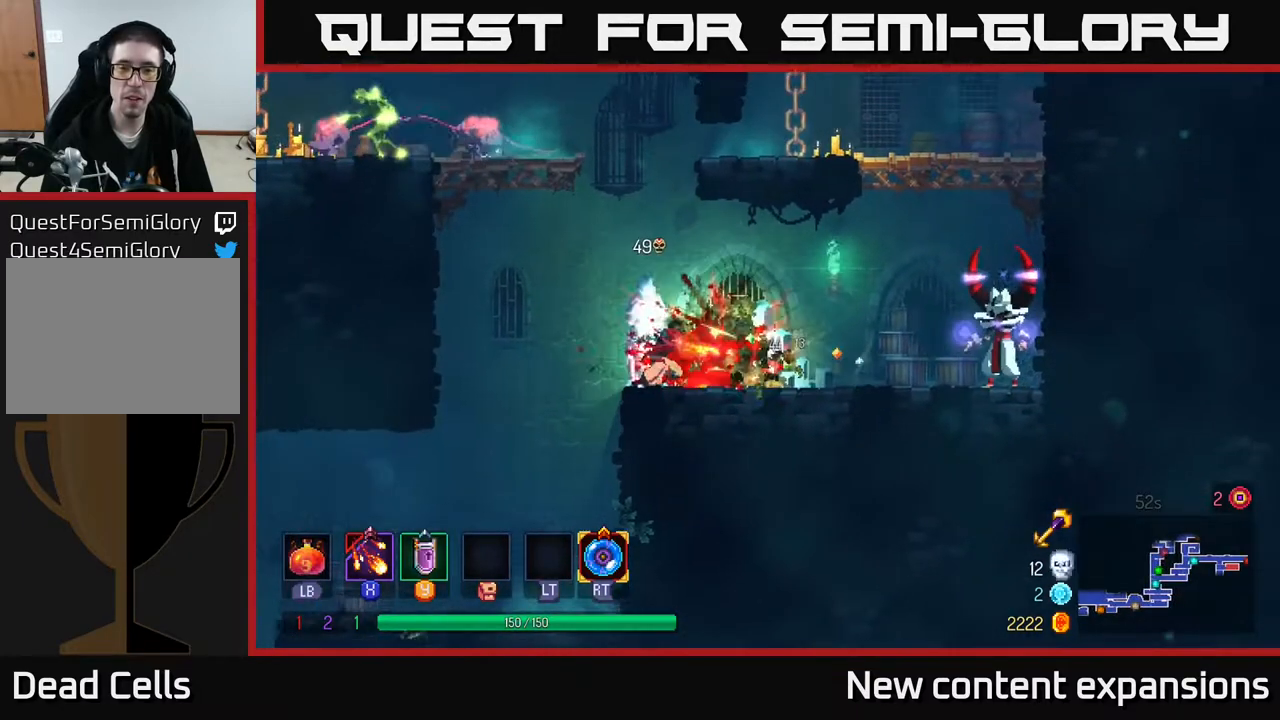
{"buttons": ["X"], "left_stick": "center", "right_stick": "center", "events": [[17, "DPAD_DOWN", "up"], [17, "X", "up"], [100, "X", "down"], [217, "X", "up"], [267, "X", "down"], [367, "DPAD_RIGHT", "up"], [383, "X", "up"], [450, "X", "down"]]}
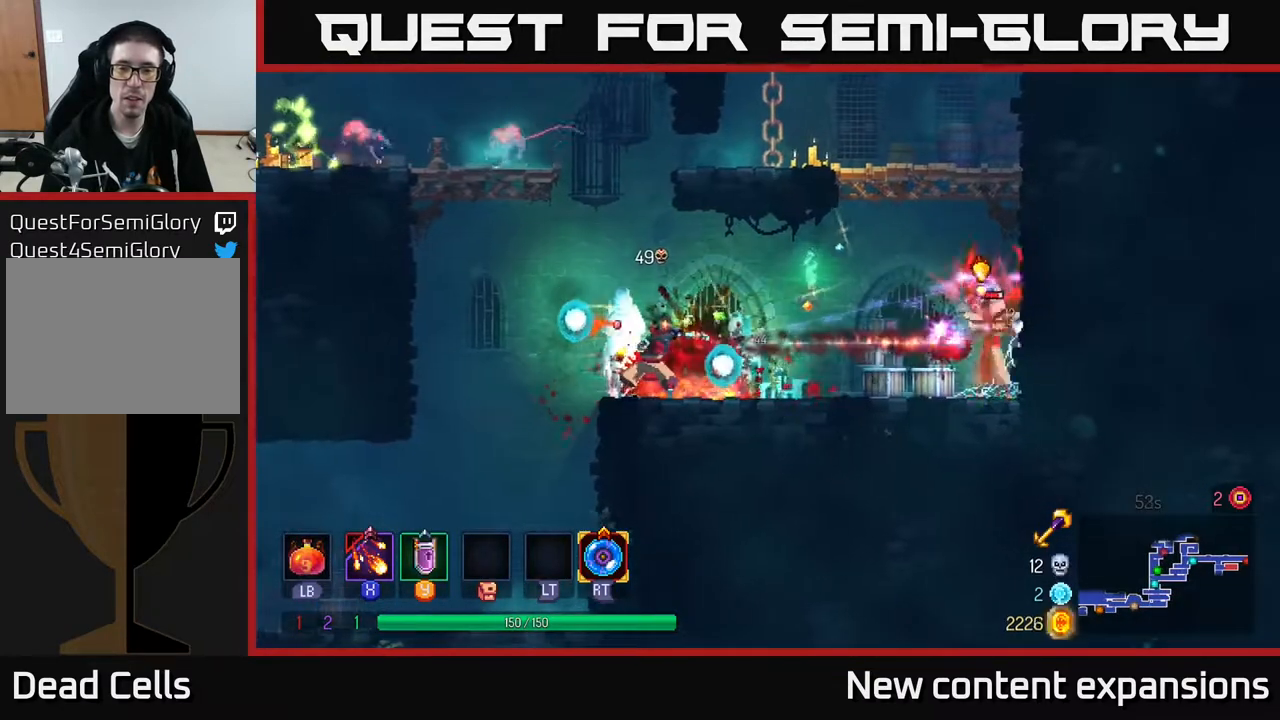
{"buttons": [], "left_stick": "center", "right_stick": "center", "events": [[100, "X", "up"], [217, "X", "down"], [300, "X", "up"]]}
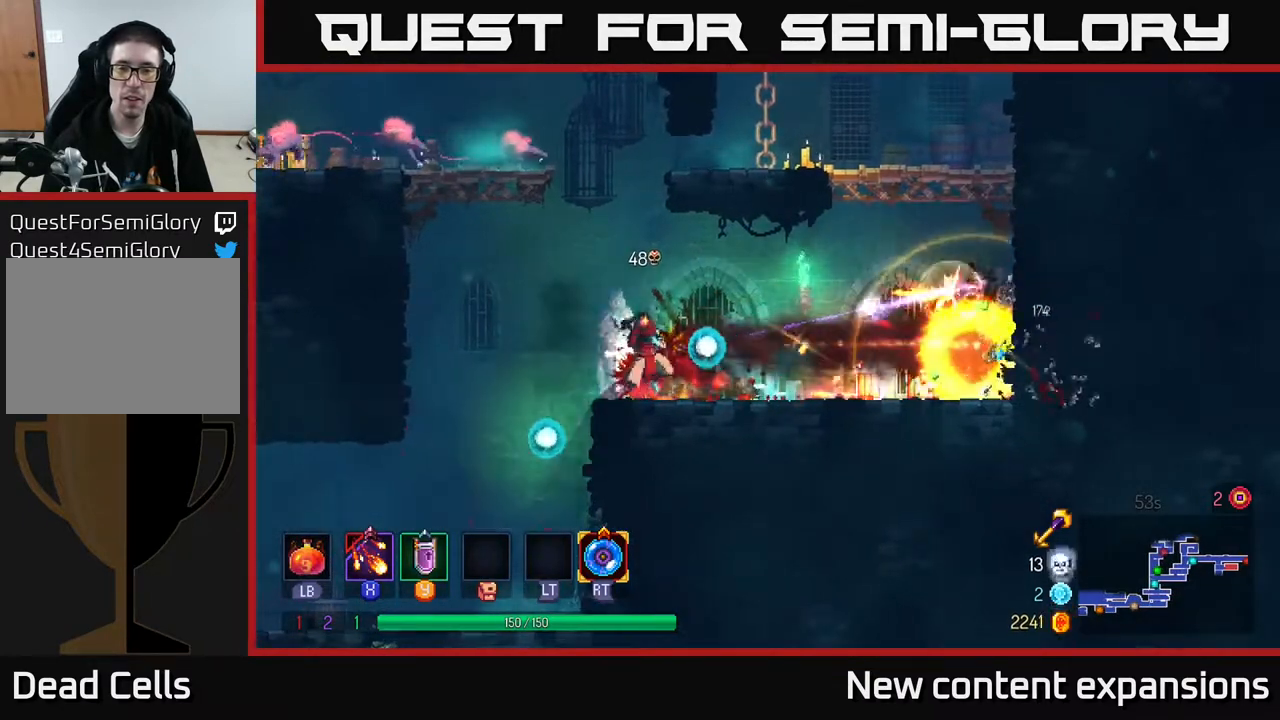
{"buttons": ["DPAD_RIGHT"], "left_stick": "center", "right_stick": "center", "events": [[33, "DPAD_RIGHT", "down"], [133, "B", "down"], [250, "B", "up"], [383, "B", "down"], [467, "B", "up"]]}
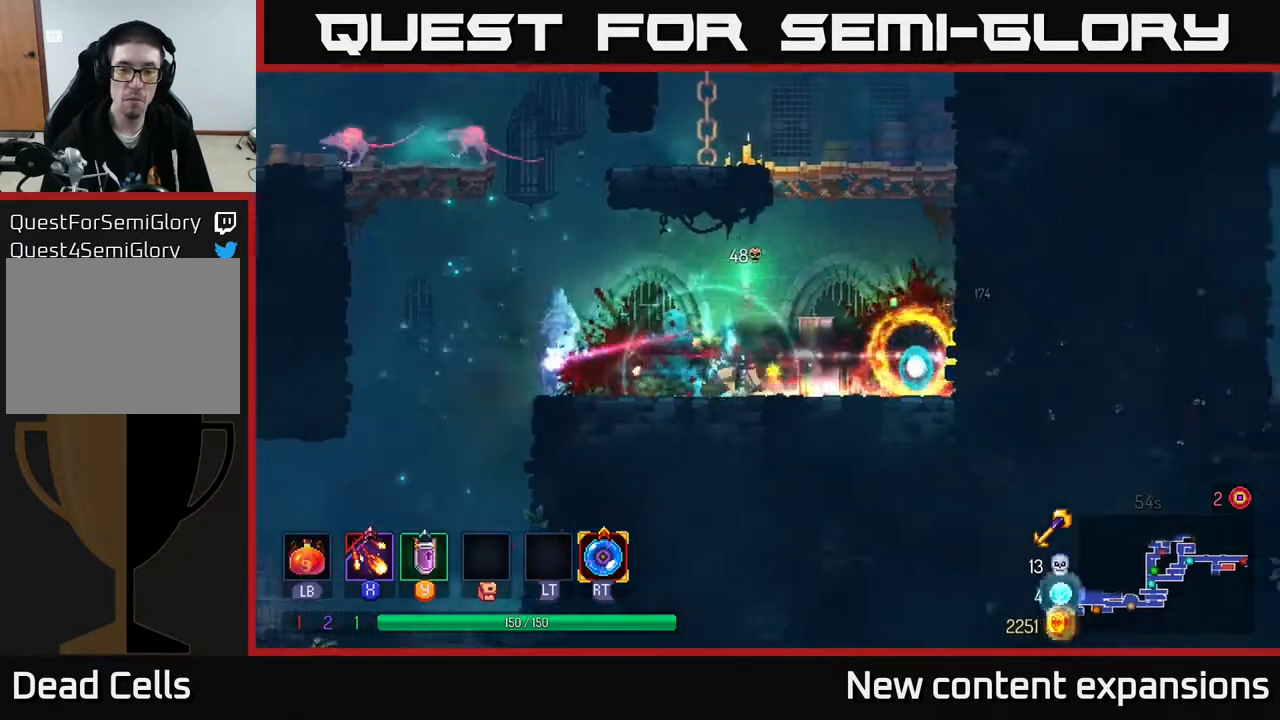
{"buttons": ["A", "DPAD_RIGHT"], "left_stick": "center", "right_stick": "center", "events": [[250, "A", "down"], [350, "A", "up"], [400, "A", "down"]]}
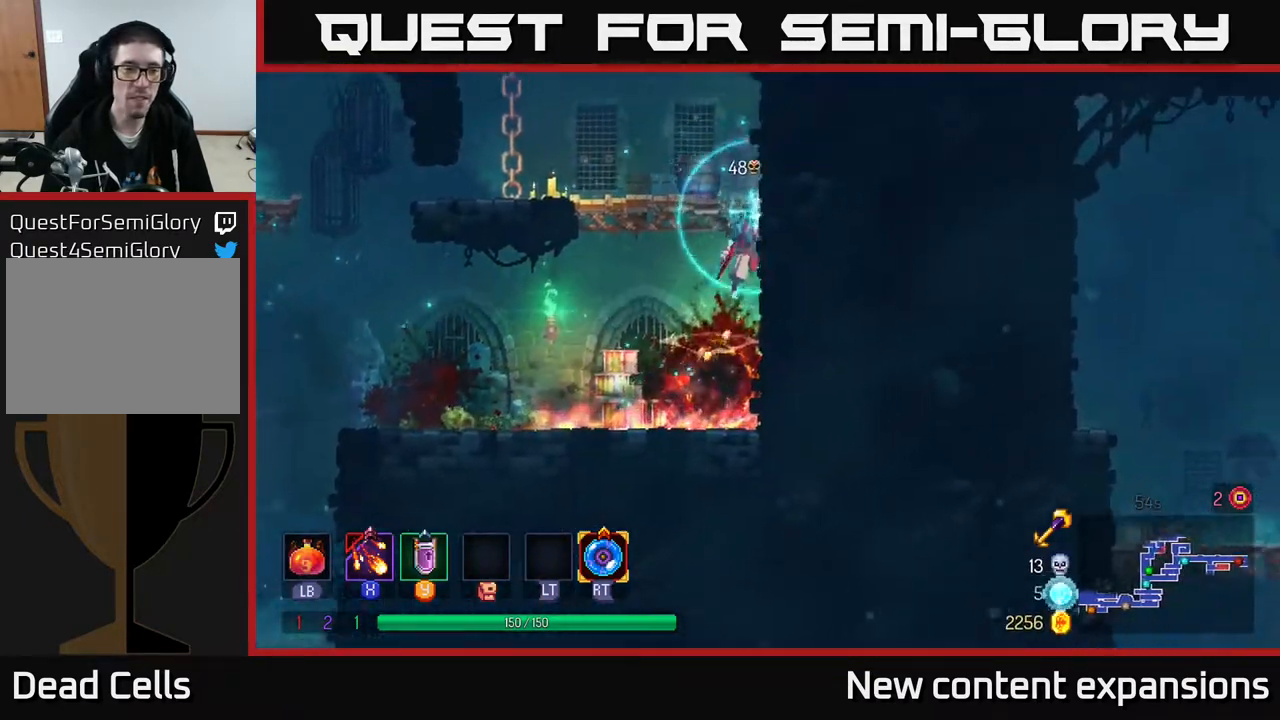
{"buttons": ["DPAD_LEFT"], "left_stick": "center", "right_stick": "center", "events": [[17, "DPAD_RIGHT", "up"], [33, "DPAD_UP", "down"], [50, "A", "up"], [100, "DPAD_LEFT", "down"], [167, "A", "down"], [233, "A", "up"], [233, "DPAD_UP", "up"], [233, "X", "down"], [433, "X", "up"]]}